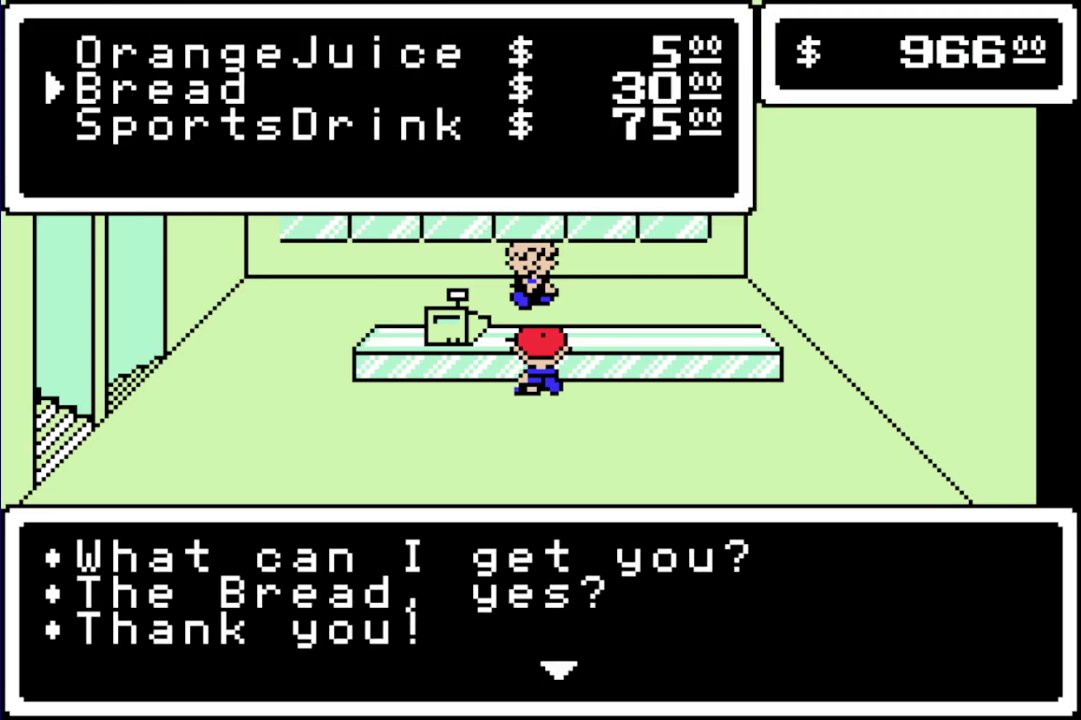
Gameplay with a controller (Nintendo layout); each line is a JSON object with the inputs held at the frame after it. "events" lists button and stick changes between this image and that frame as [ms after this image, input, new state], when the widget could be followed in between. Not read: L3 R3.
{"buttons": [], "events": [[83, "A", "up"], [183, "A", "down"], [250, "A", "up"]]}
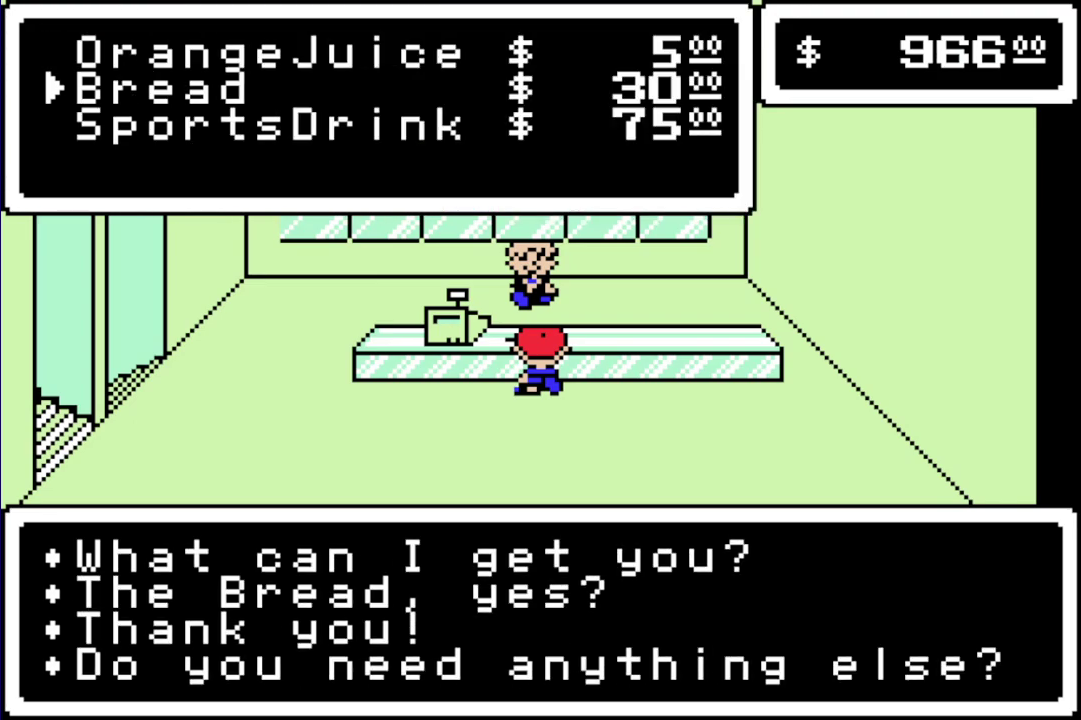
{"buttons": [], "events": []}
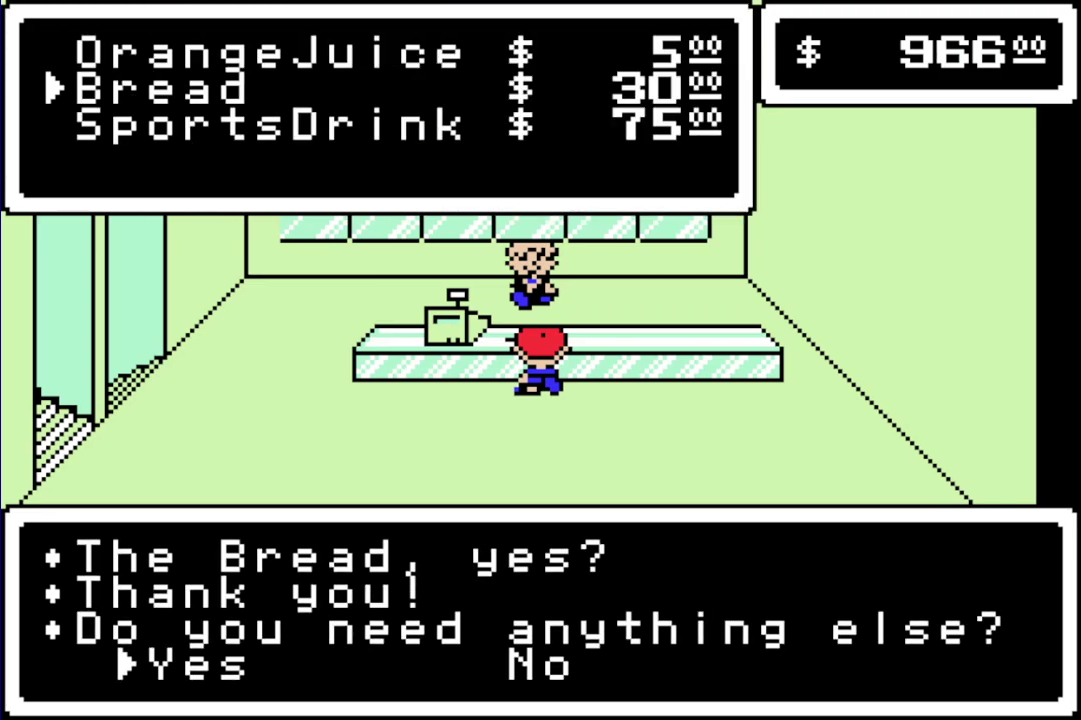
{"buttons": ["R1", "DPAD_LEFT"], "events": [[17, "DPAD_RIGHT", "down"], [117, "DPAD_RIGHT", "up"], [183, "A", "down"], [250, "A", "up"], [317, "R1", "down"], [383, "DPAD_LEFT", "down"]]}
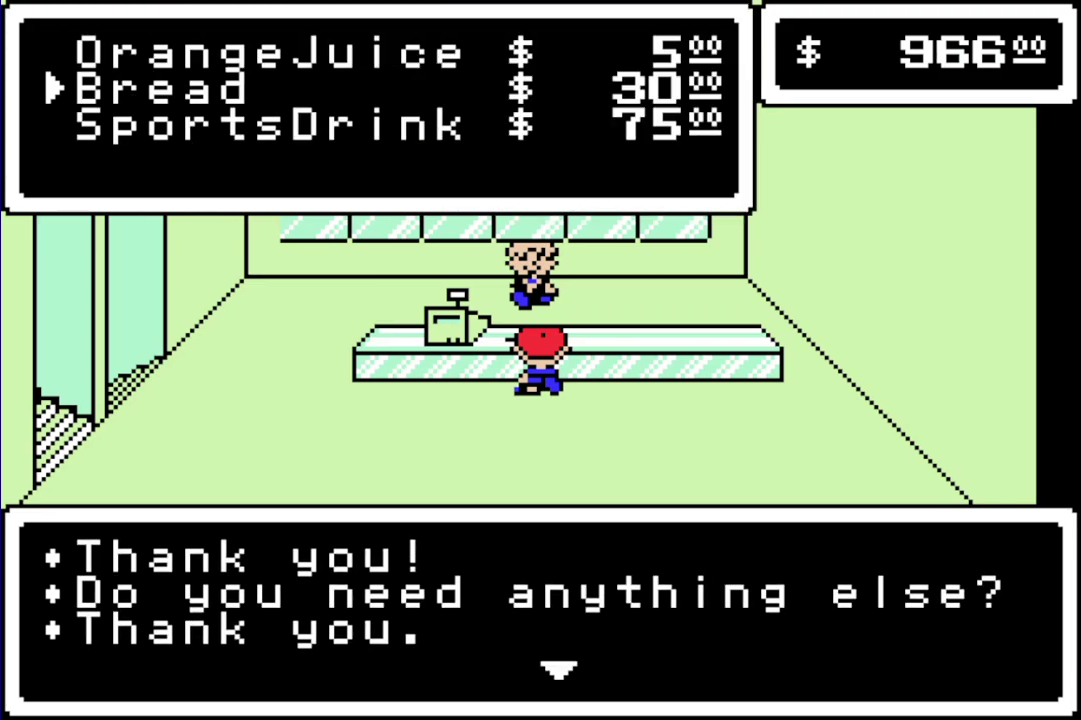
{"buttons": ["R1", "DPAD_LEFT"], "events": [[100, "A", "down"], [200, "A", "up"], [400, "A", "down"], [467, "A", "up"]]}
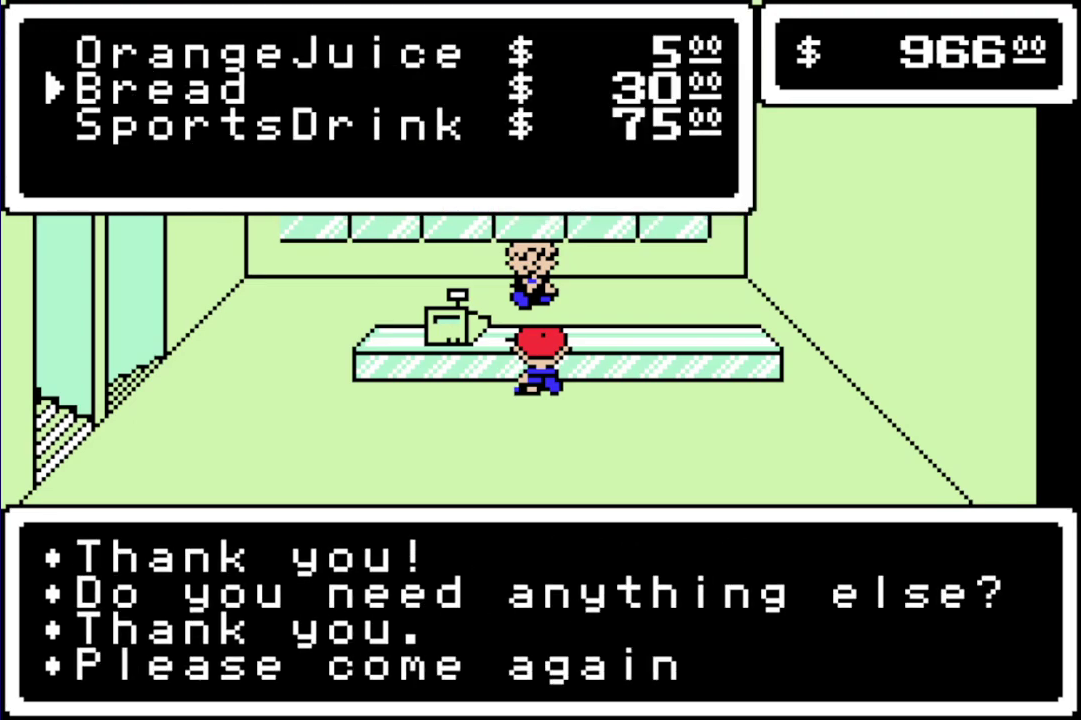
{"buttons": ["R1", "DPAD_DOWN", "DPAD_LEFT"], "events": [[233, "A", "down"], [300, "A", "up"], [467, "DPAD_DOWN", "down"]]}
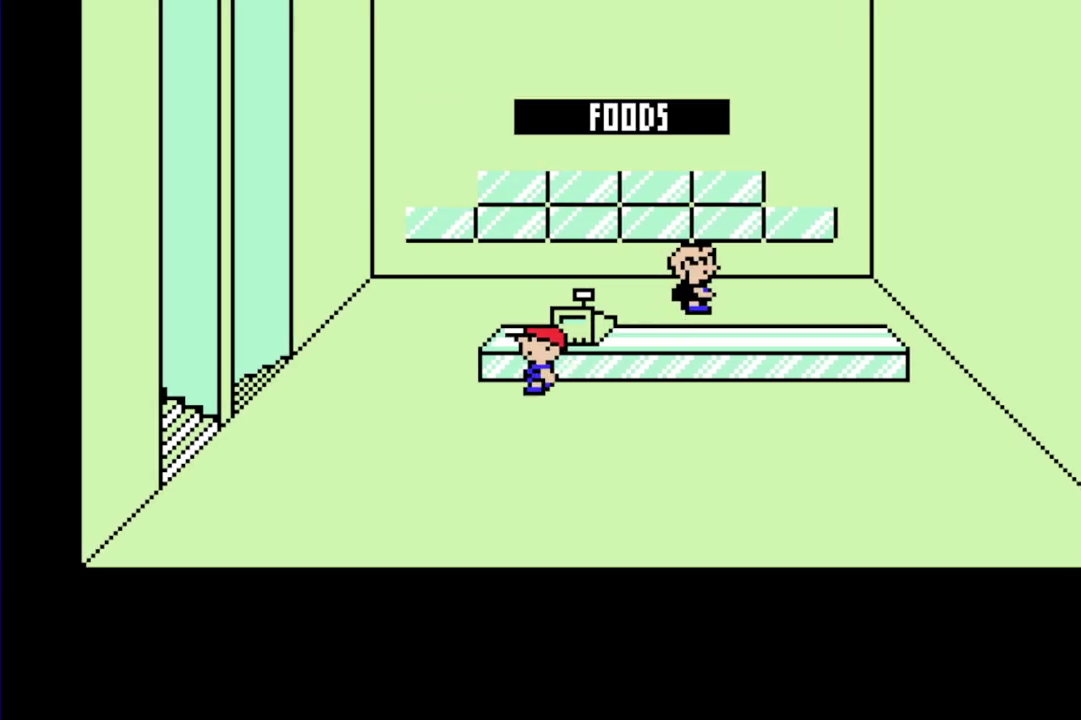
{"buttons": ["R1", "DPAD_LEFT"], "events": [[133, "DPAD_DOWN", "up"]]}
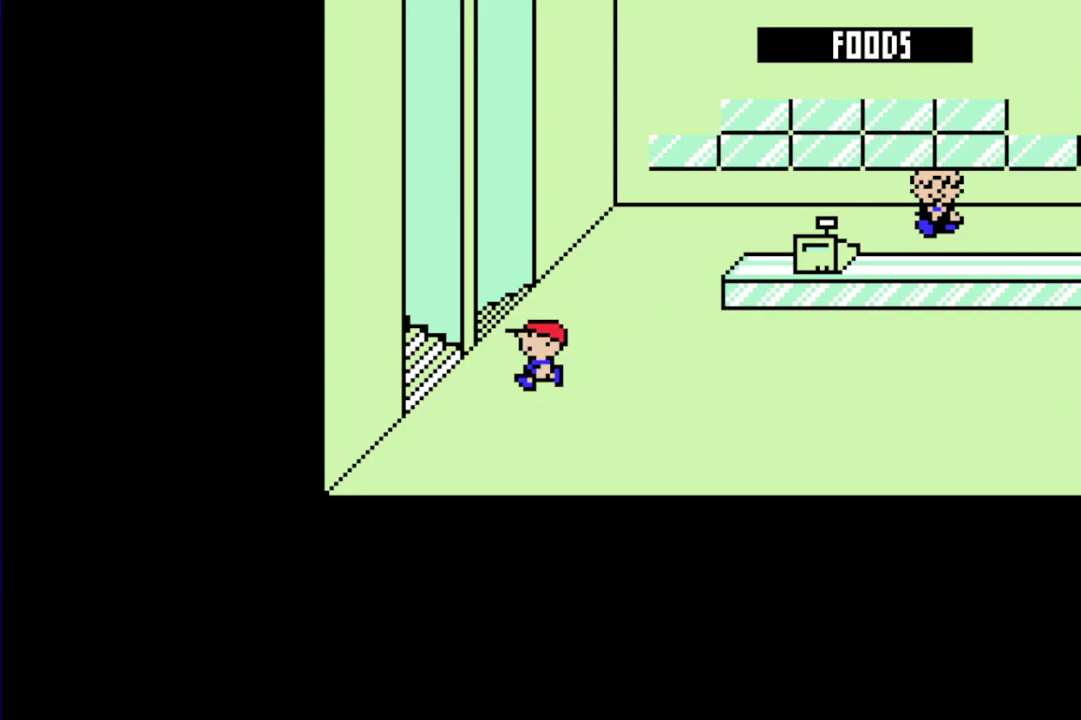
{"buttons": [], "events": [[217, "DPAD_LEFT", "up"], [217, "R1", "up"]]}
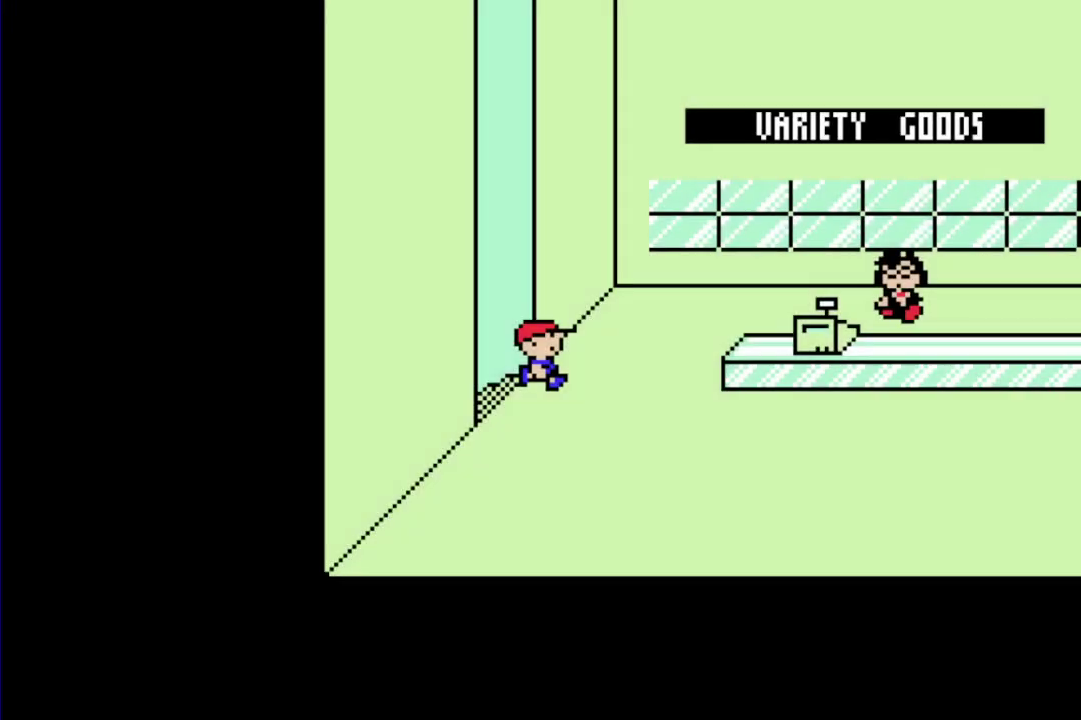
{"buttons": ["R1", "DPAD_RIGHT"], "events": [[83, "R1", "down"], [117, "DPAD_RIGHT", "down"]]}
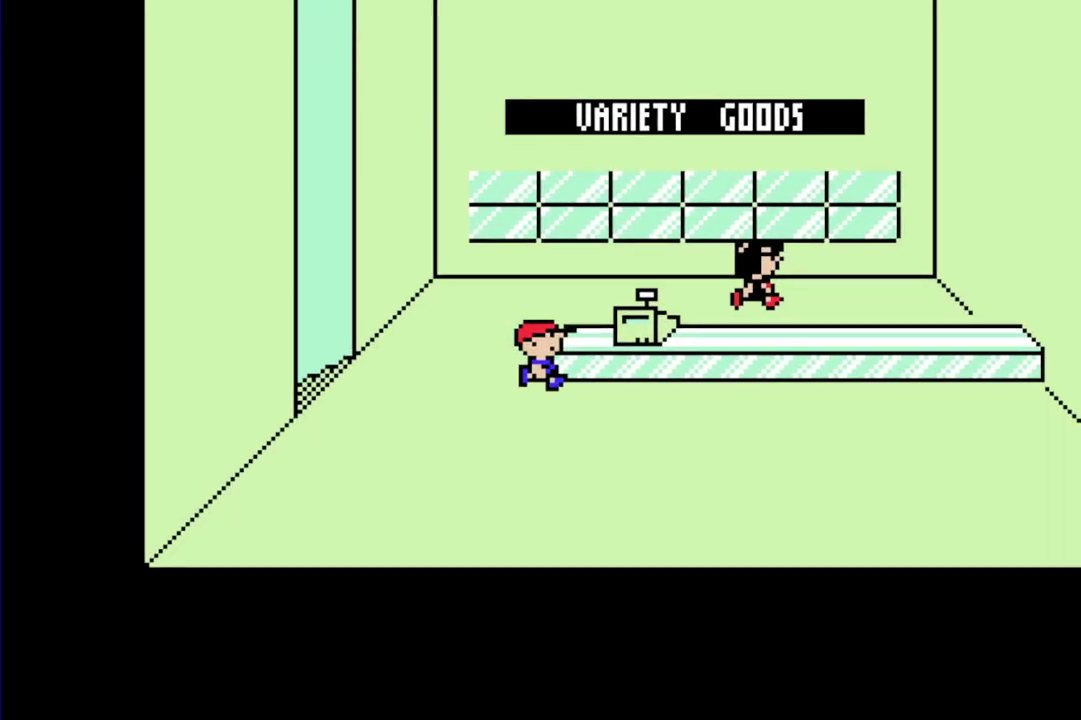
{"buttons": ["L1", "R1", "DPAD_UP"], "events": [[300, "DPAD_UP", "down"], [333, "DPAD_RIGHT", "up"], [467, "L1", "down"]]}
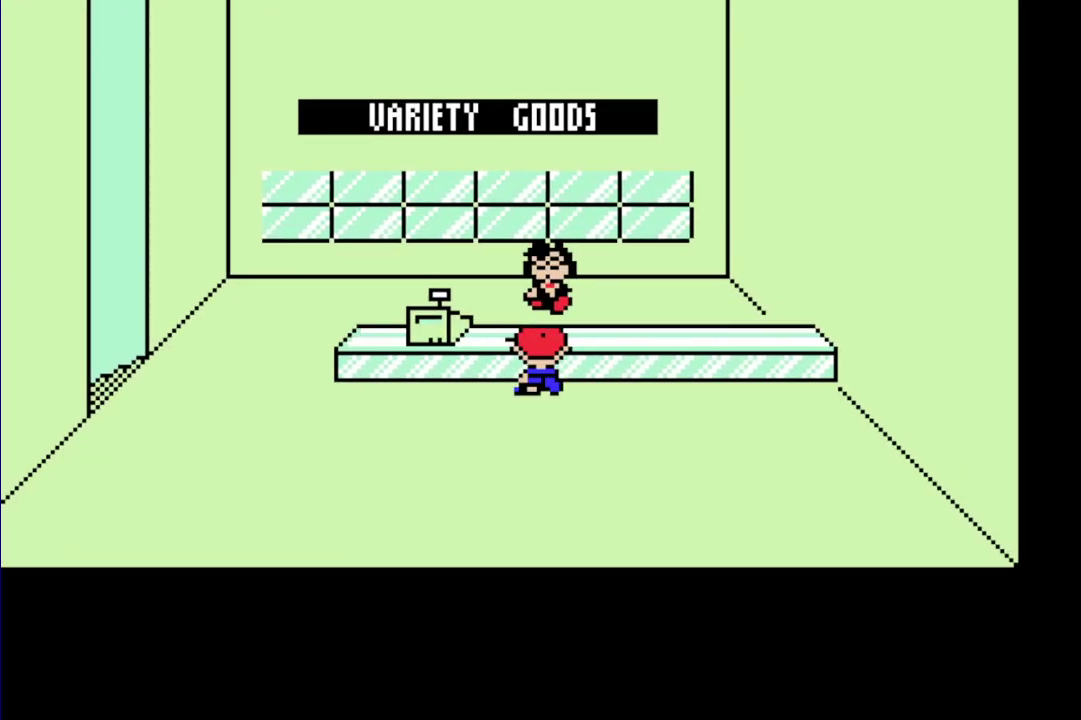
{"buttons": [], "events": [[33, "R1", "up"], [67, "DPAD_UP", "up"], [100, "L1", "up"], [333, "A", "down"], [467, "A", "up"]]}
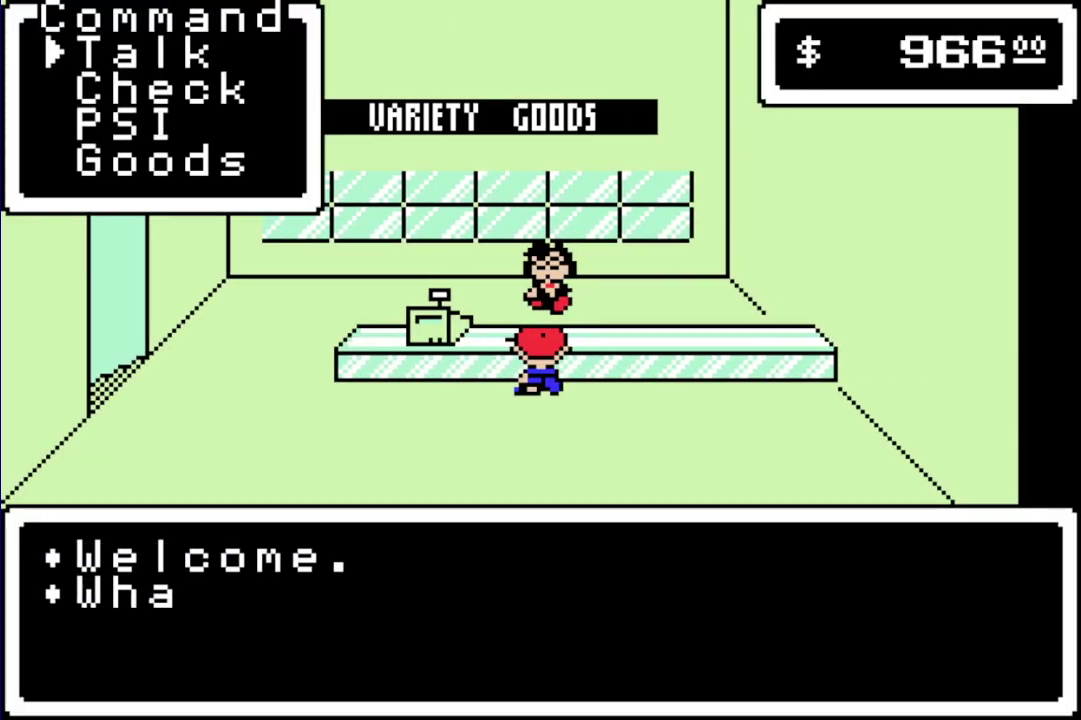
{"buttons": [], "events": []}
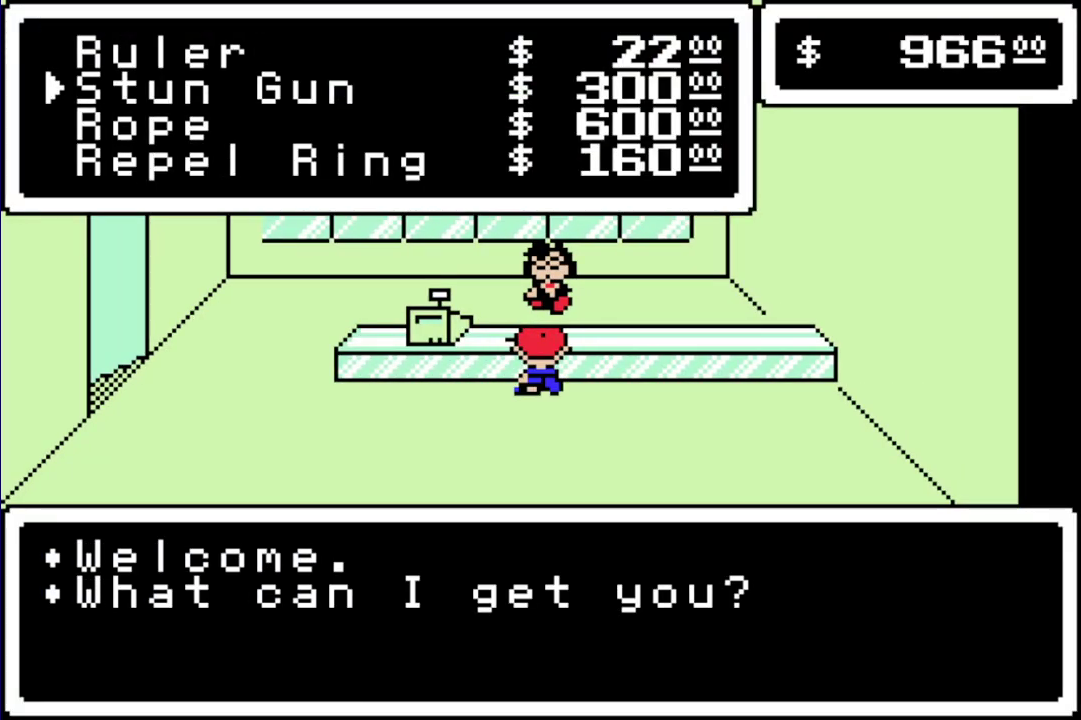
{"buttons": [], "events": [[100, "DPAD_DOWN", "down"], [150, "DPAD_DOWN", "up"], [250, "DPAD_DOWN", "down"], [317, "DPAD_DOWN", "up"], [383, "A", "down"], [450, "A", "up"]]}
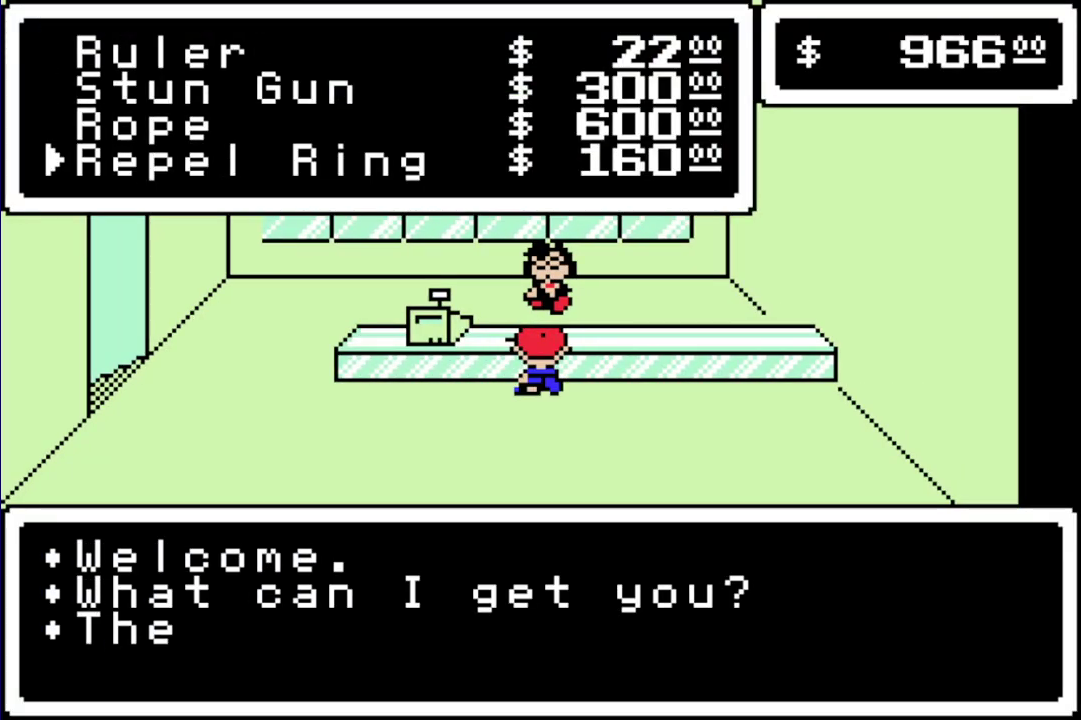
{"buttons": ["A", "B", "L1"]}
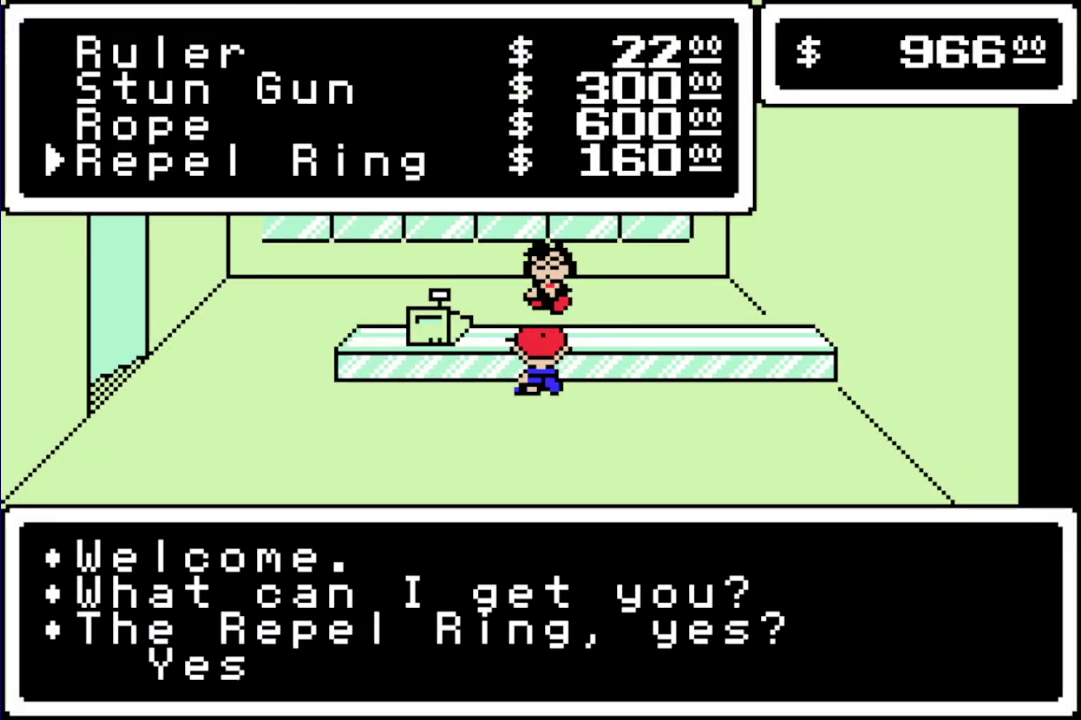
{"buttons": ["A", "L1"]}
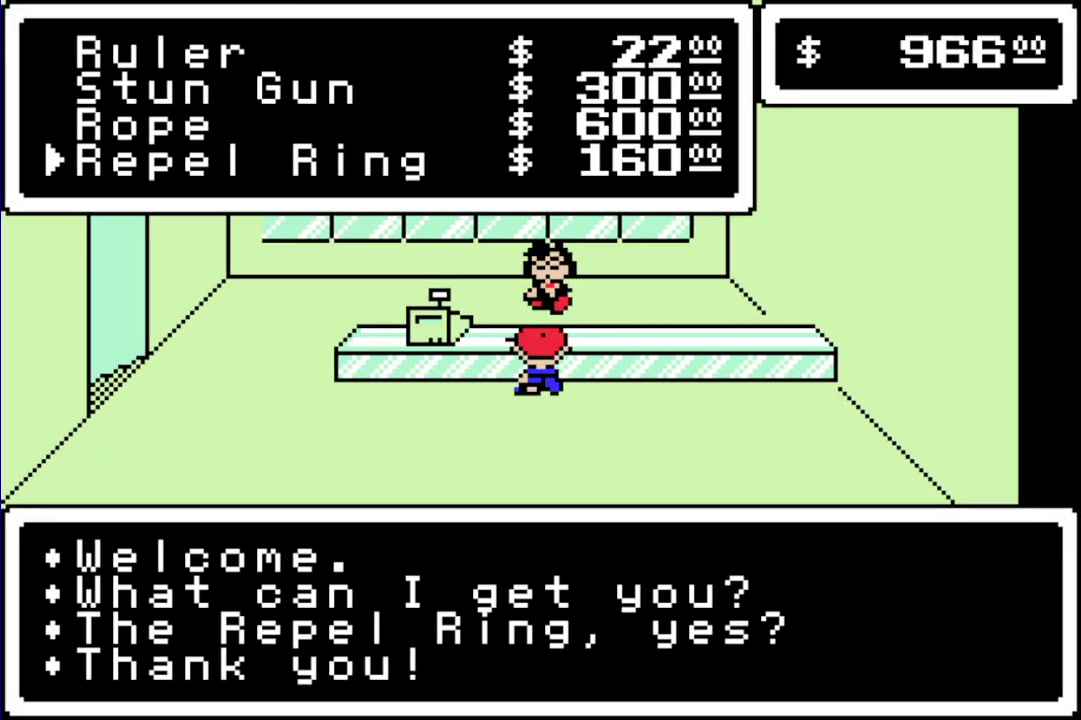
{"buttons": [], "events": [[17, "A", "up"], [17, "L1", "up"], [217, "A", "down"], [283, "A", "up"]]}
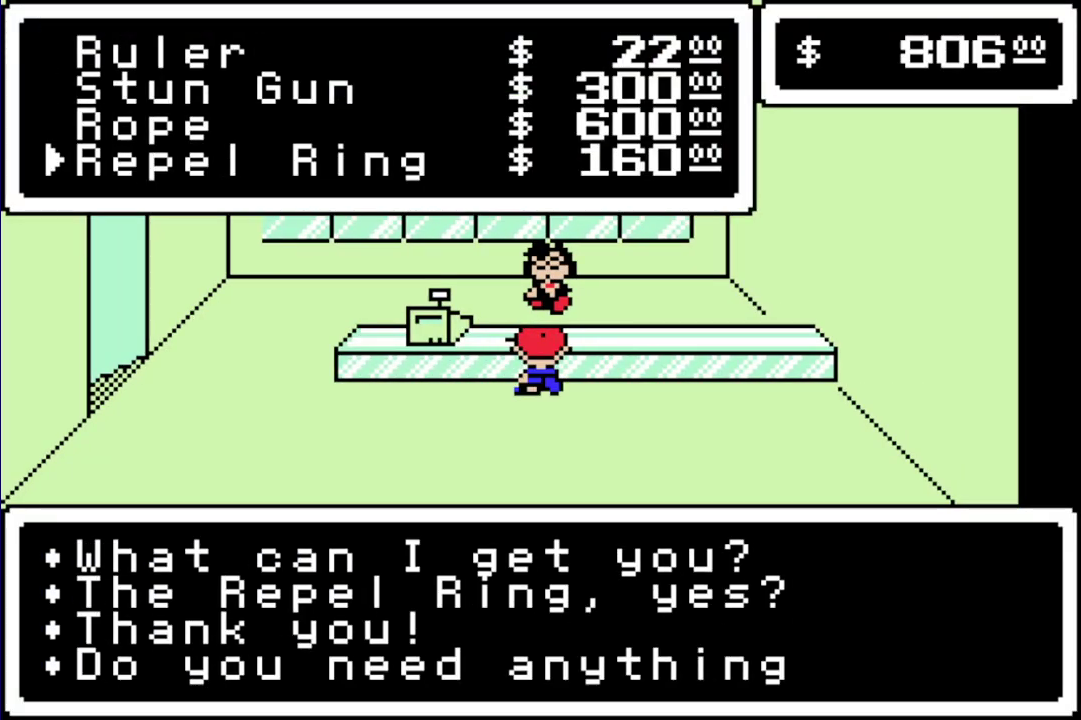
{"buttons": [], "events": []}
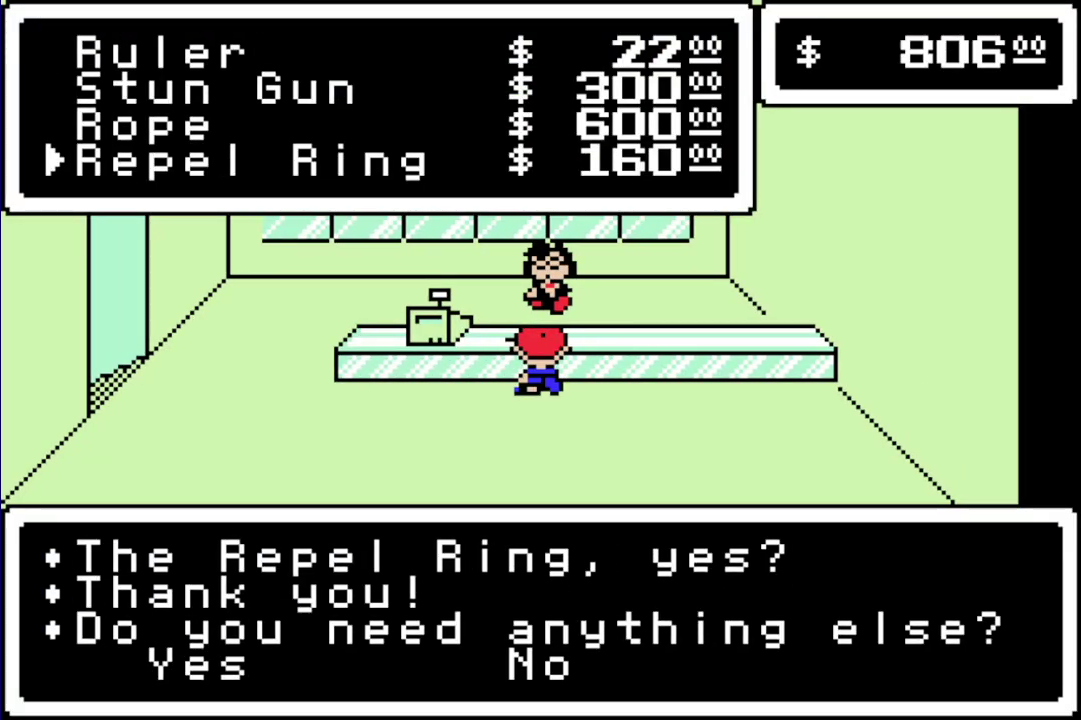
{"buttons": ["DPAD_DOWN"], "events": [[17, "A", "down"], [83, "A", "up"], [217, "DPAD_DOWN", "down"], [267, "DPAD_DOWN", "up"], [367, "DPAD_DOWN", "down"], [433, "DPAD_DOWN", "up"], [500, "DPAD_DOWN", "down"]]}
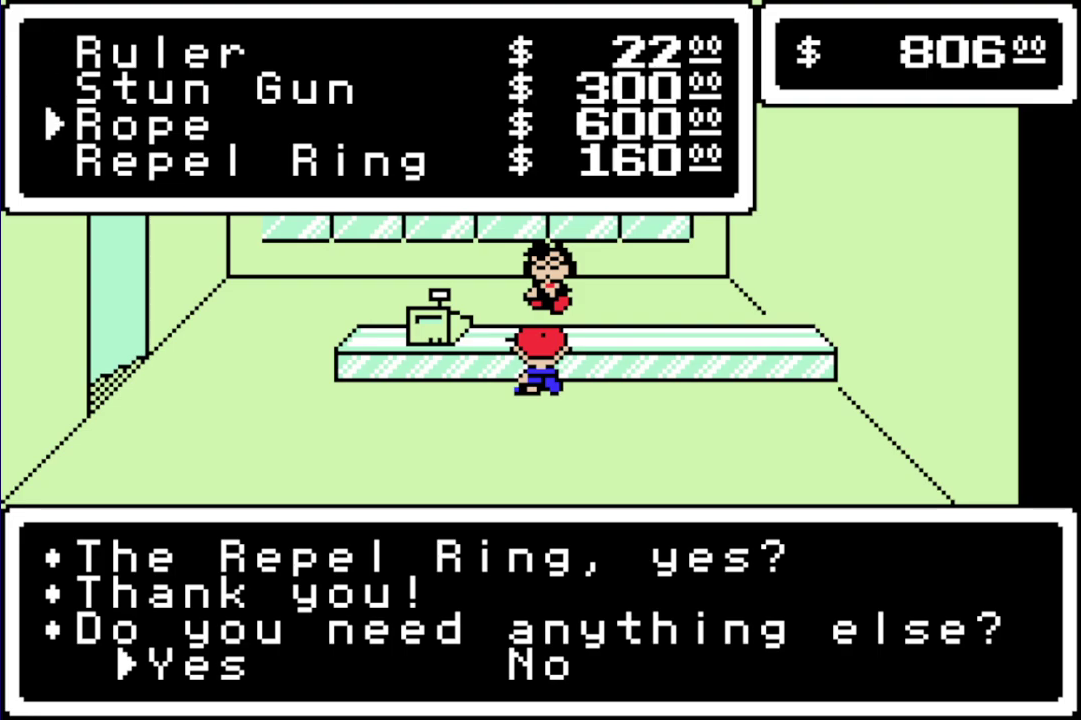
{"buttons": ["A"], "events": [[100, "DPAD_DOWN", "up"], [133, "A", "down"], [200, "A", "up"], [300, "A", "down"], [367, "A", "up"], [433, "A", "down"]]}
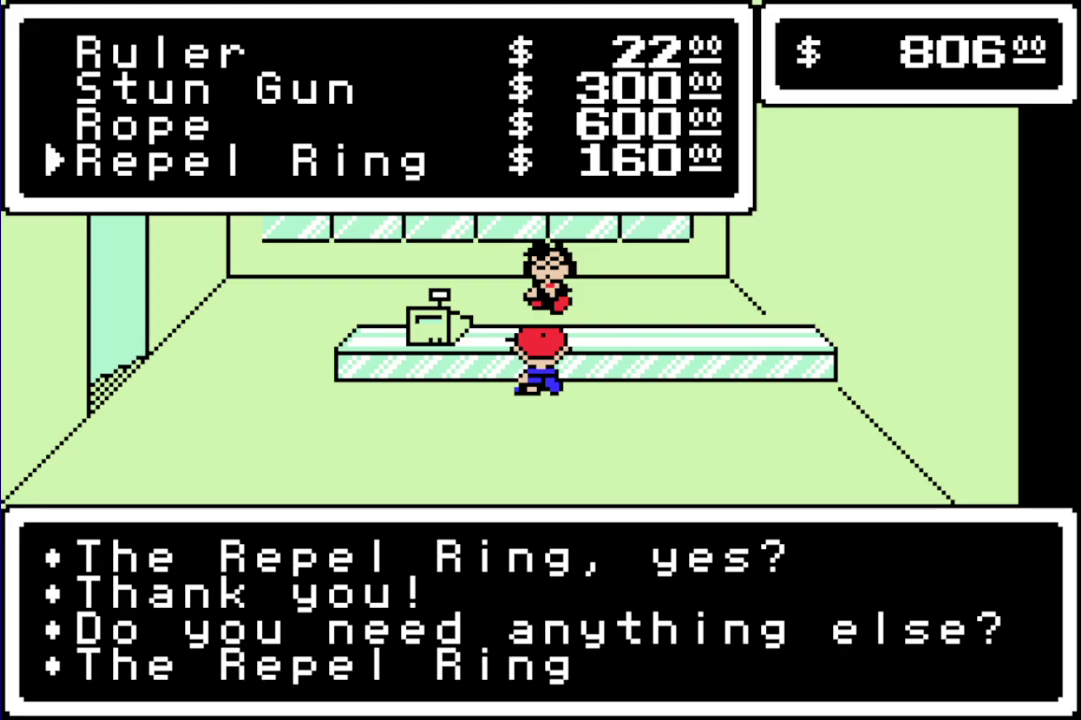
{"buttons": [], "events": [[17, "A", "up"], [83, "A", "down"], [83, "L1", "down"], [150, "A", "up"], [150, "L1", "up"], [217, "A", "down"], [250, "L1", "down"], [283, "A", "up"], [317, "L1", "up"], [383, "A", "down"], [383, "L1", "down"], [450, "A", "up"], [450, "L1", "up"]]}
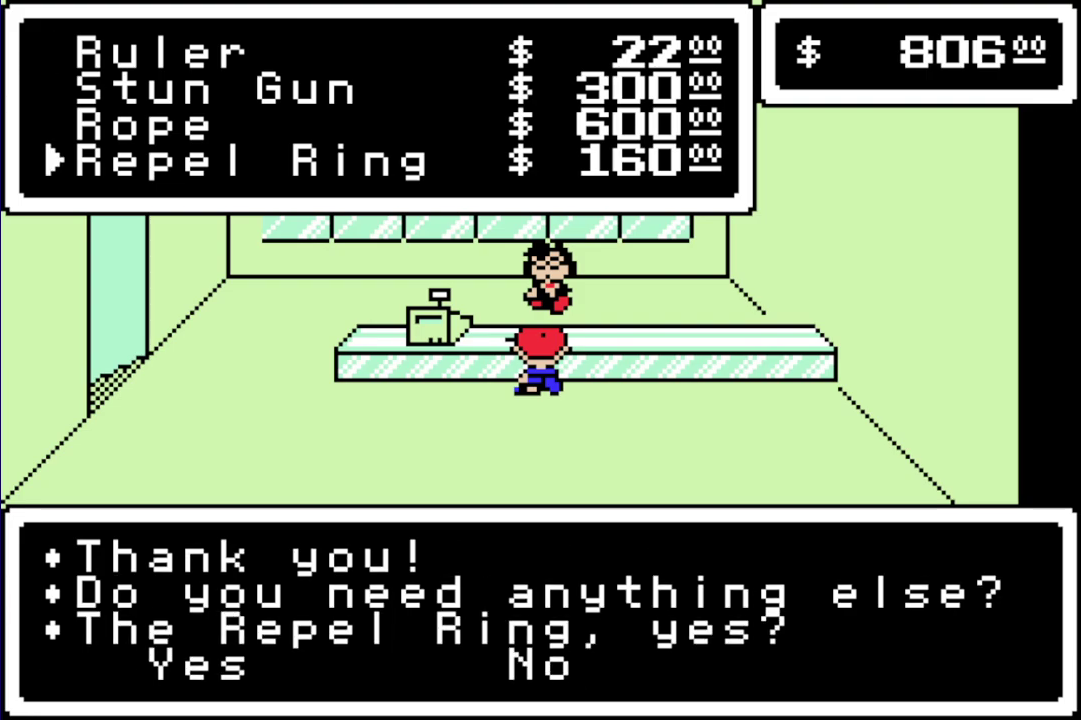
{"buttons": ["A"], "events": [[17, "A", "down"], [100, "A", "up"], [200, "L1", "down"], [267, "L1", "up"], [333, "L1", "down"], [400, "L1", "up"], [467, "A", "down"]]}
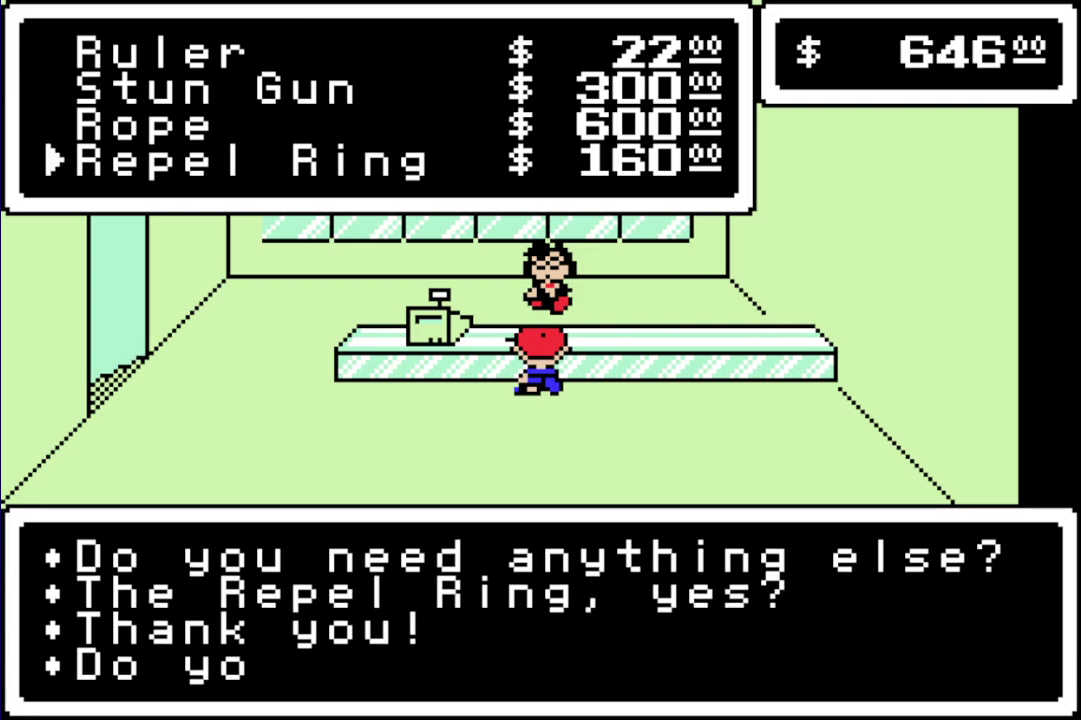
{"buttons": [], "events": [[33, "A", "up"]]}
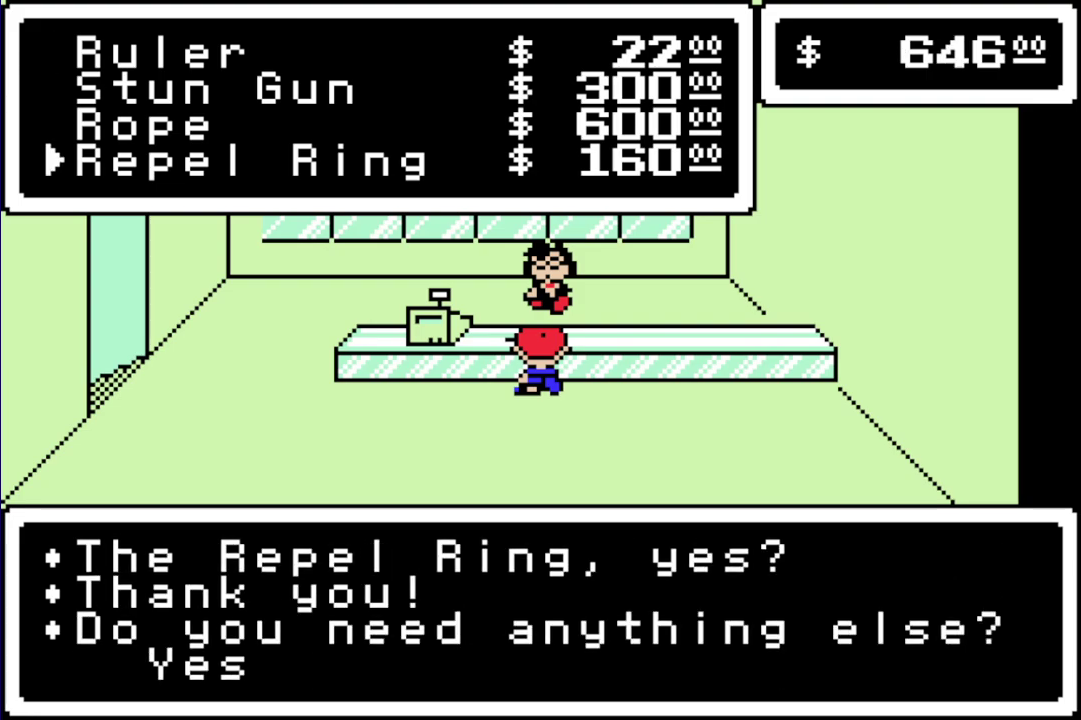
{"buttons": [], "events": [[333, "A", "down"], [417, "A", "up"]]}
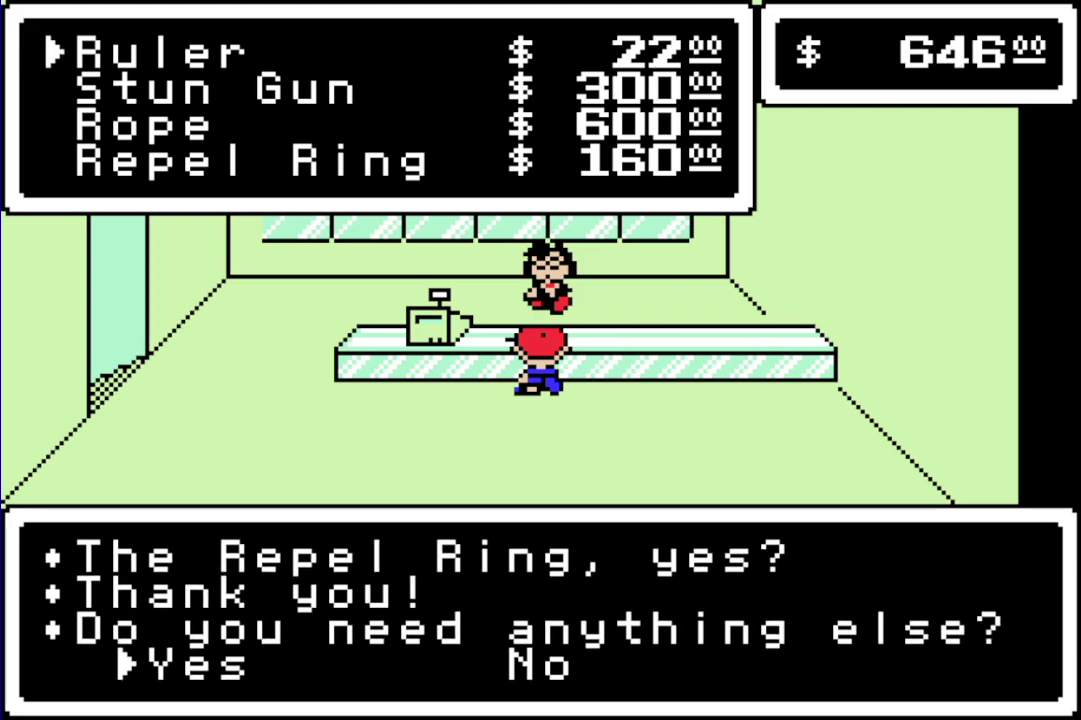
{"buttons": [], "events": [[283, "DPAD_DOWN", "down"], [350, "DPAD_DOWN", "up"], [417, "DPAD_DOWN", "down"], [483, "DPAD_DOWN", "up"]]}
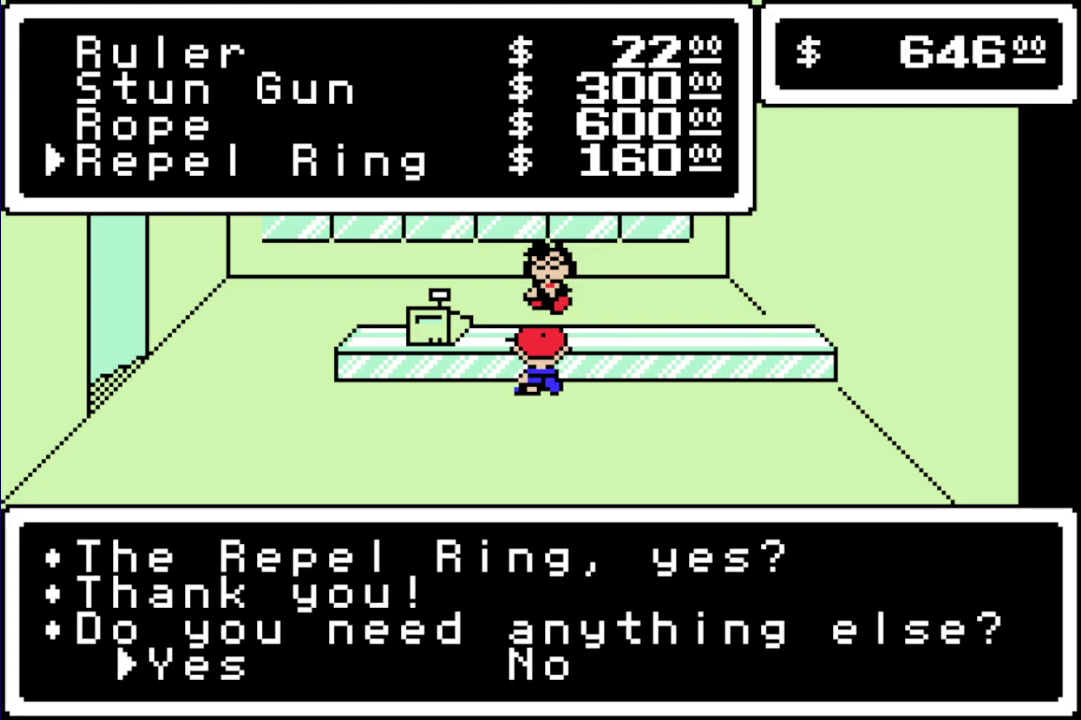
{"buttons": ["A", "B", "L1"]}
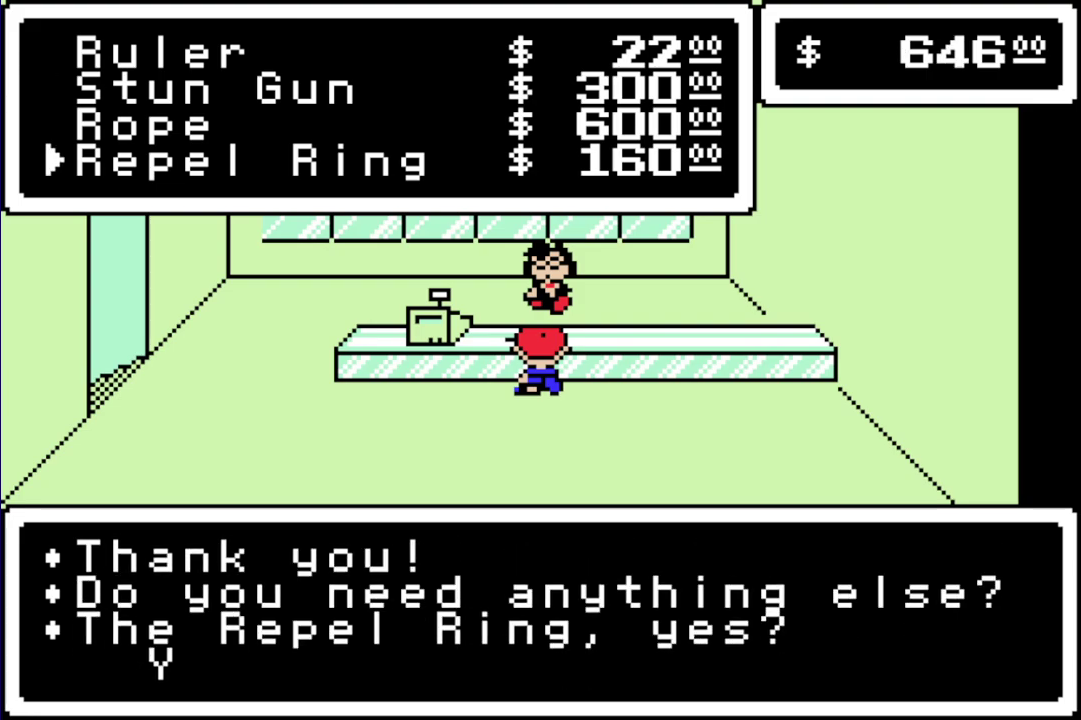
{"buttons": ["A", "B", "L1"]}
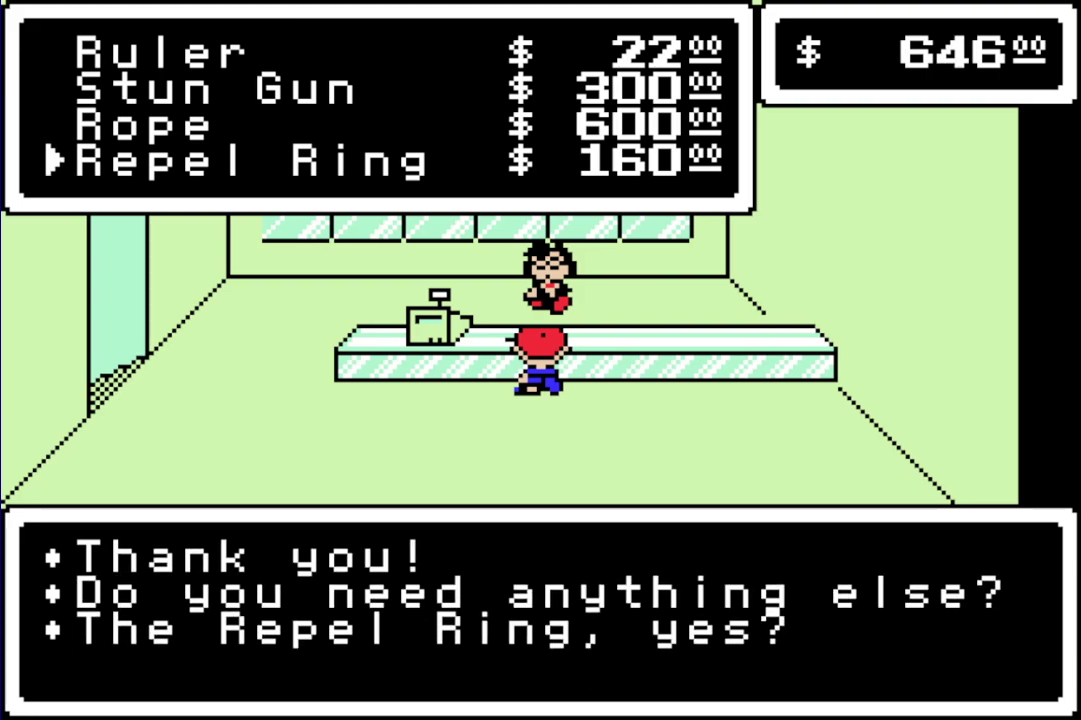
{"buttons": []}
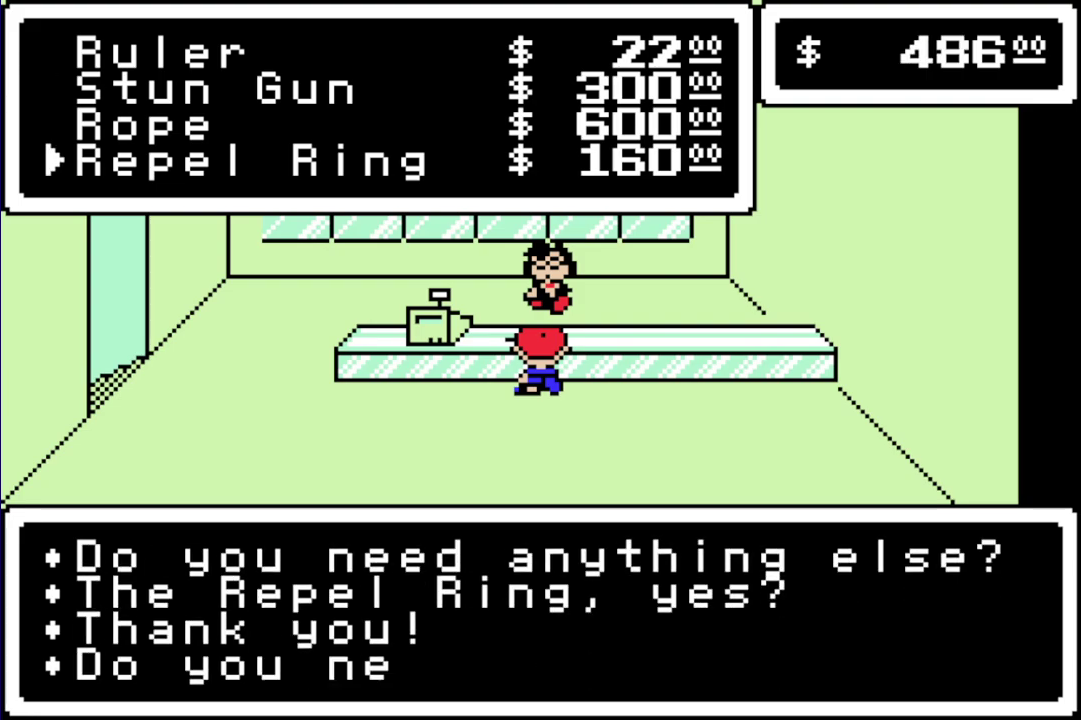
{"buttons": [], "events": []}
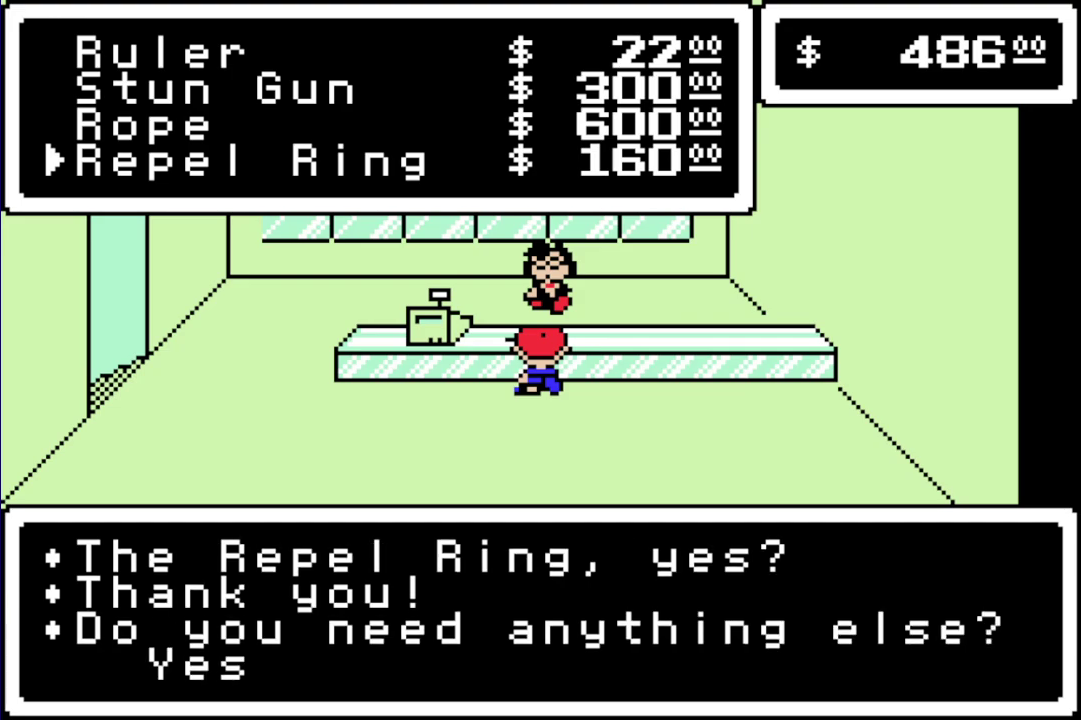
{"buttons": ["A"], "events": [[300, "DPAD_RIGHT", "down"], [400, "DPAD_RIGHT", "up"], [483, "A", "down"]]}
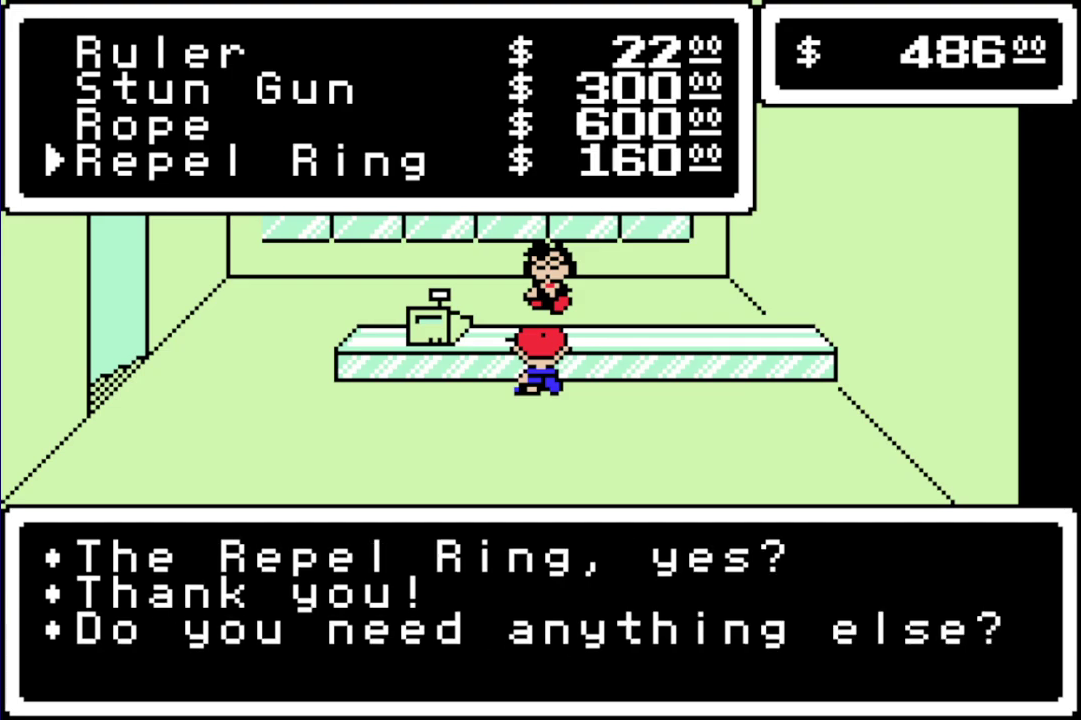
{"buttons": ["R1", "DPAD_LEFT"], "events": [[50, "A", "up"], [83, "R1", "down"], [150, "DPAD_LEFT", "down"]]}